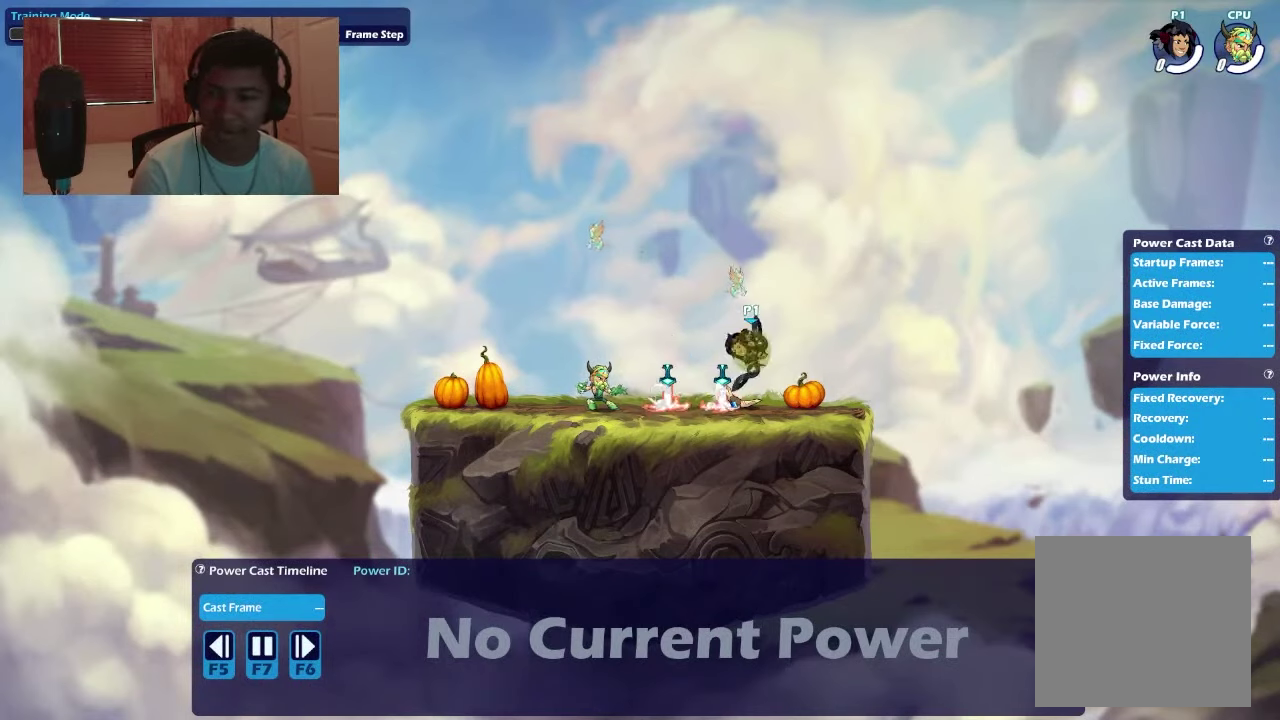
Gameplay with a controller (PlayStation layout); each line is a JSON object with the inputs held at the frame after it (dt_ms = milliseconds from this image to that frame). "events" lists button and stick changes between this image and that frame as [ms after this image, input, new state], when the widget could be followed in between. Not read: L3 left_stick.
{"dt_ms": 500, "buttons": [], "right_stick": "center", "events": []}
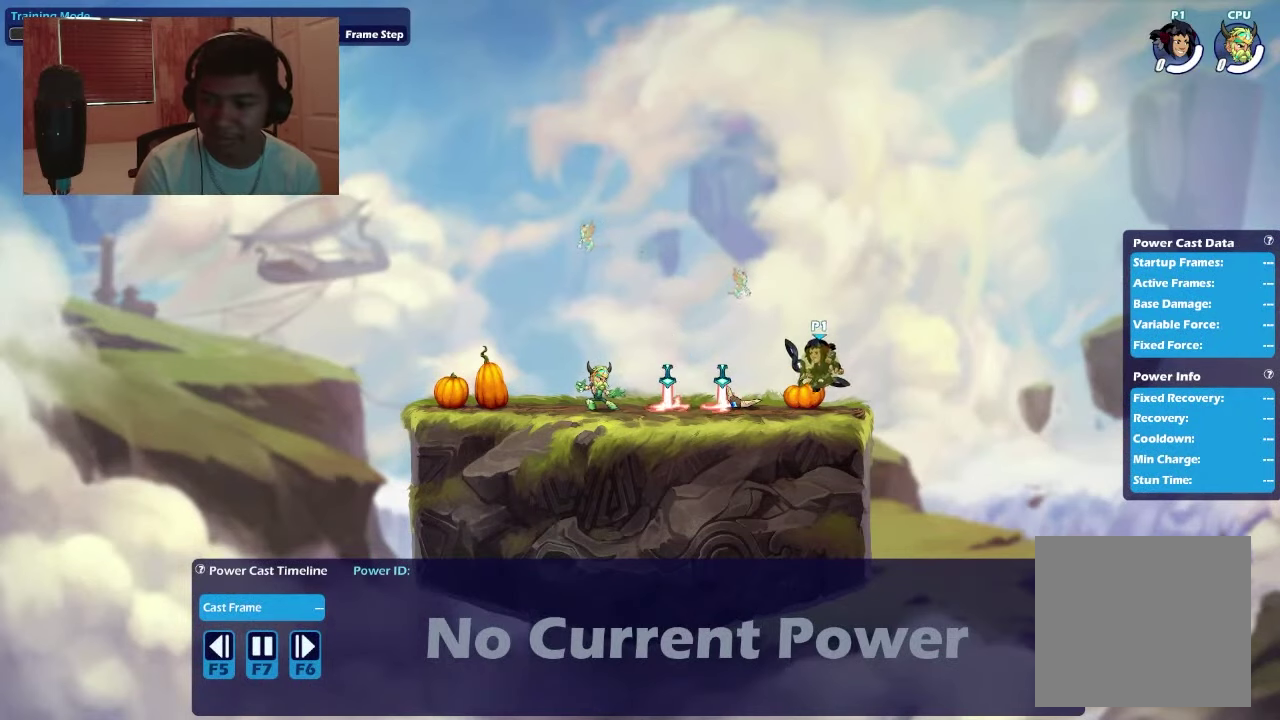
{"dt_ms": 500, "buttons": [], "right_stick": "center", "events": []}
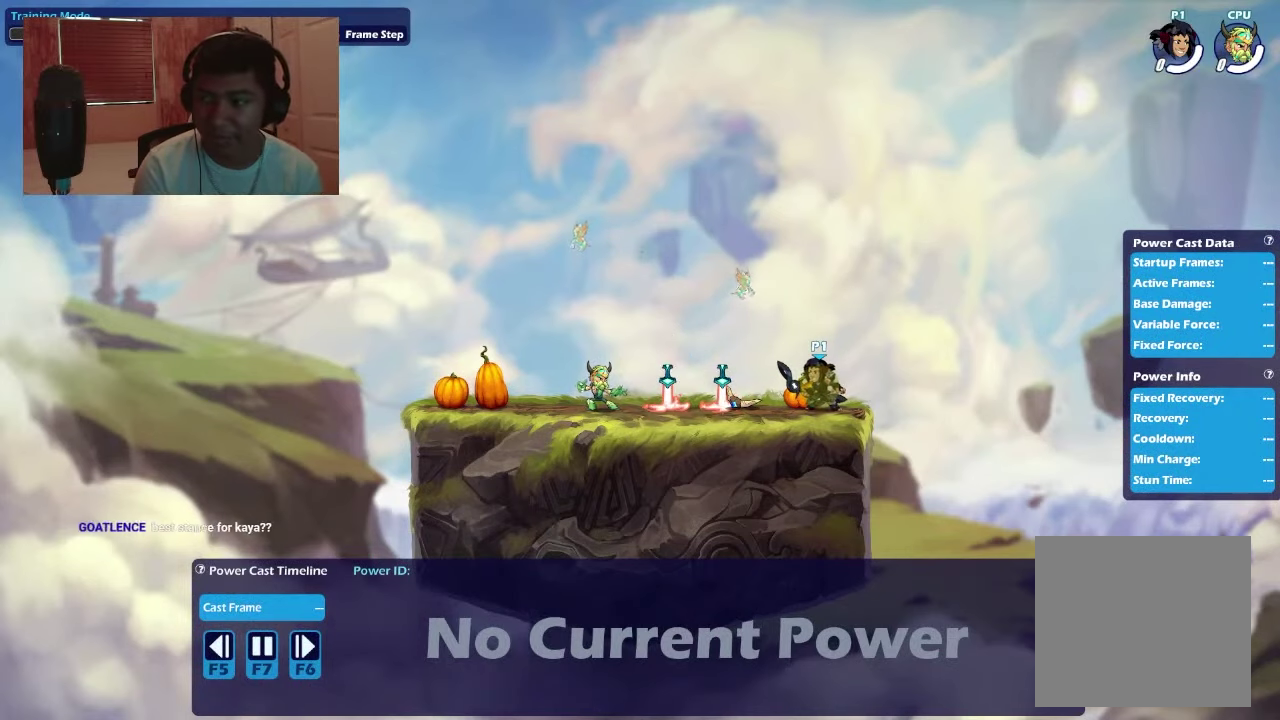
{"dt_ms": 500, "buttons": [], "right_stick": "center", "events": []}
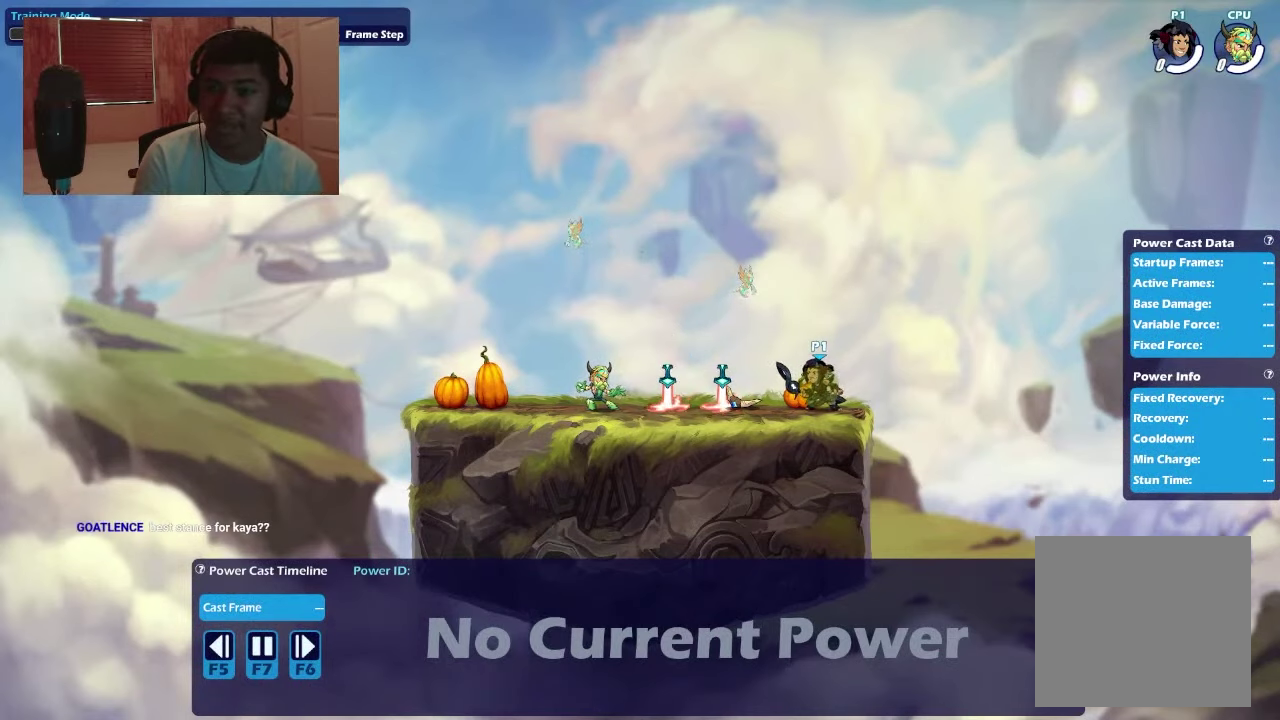
{"dt_ms": 500, "buttons": ["DPAD_LEFT"], "right_stick": "center", "events": [[167, "DPAD_LEFT", "down"]]}
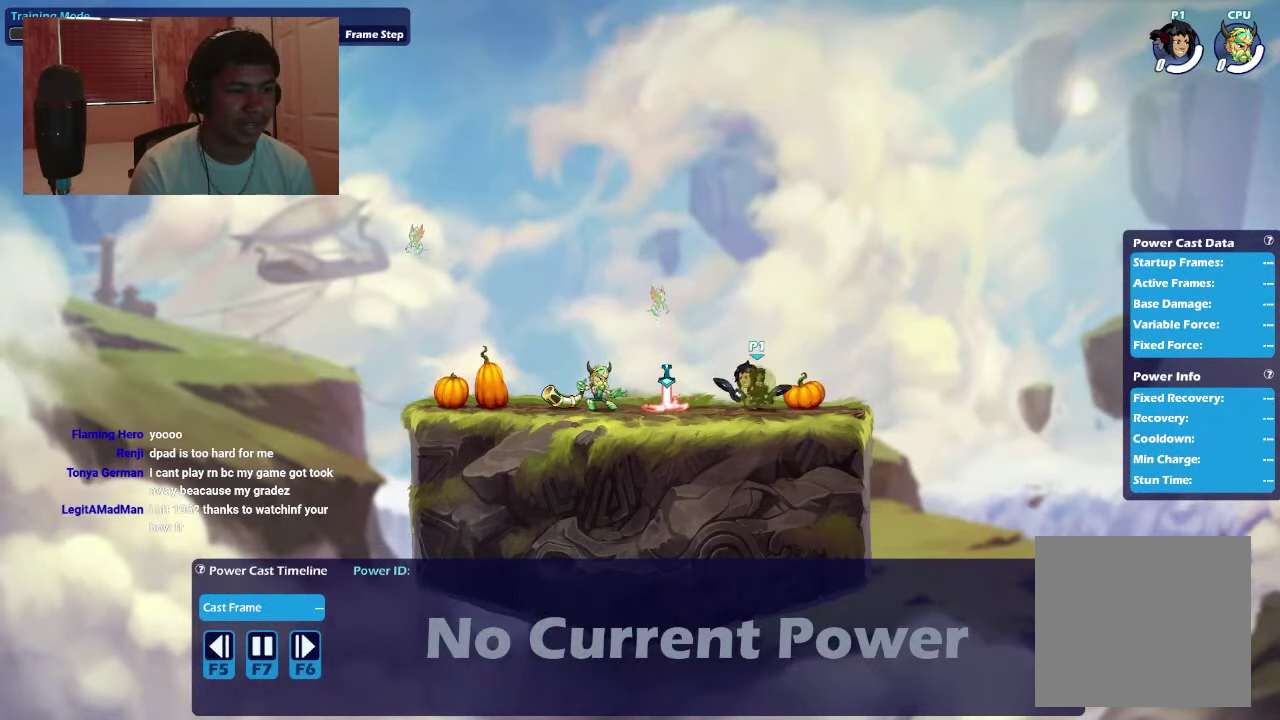
{"dt_ms": 300, "buttons": ["CROSS"], "right_stick": "center"}
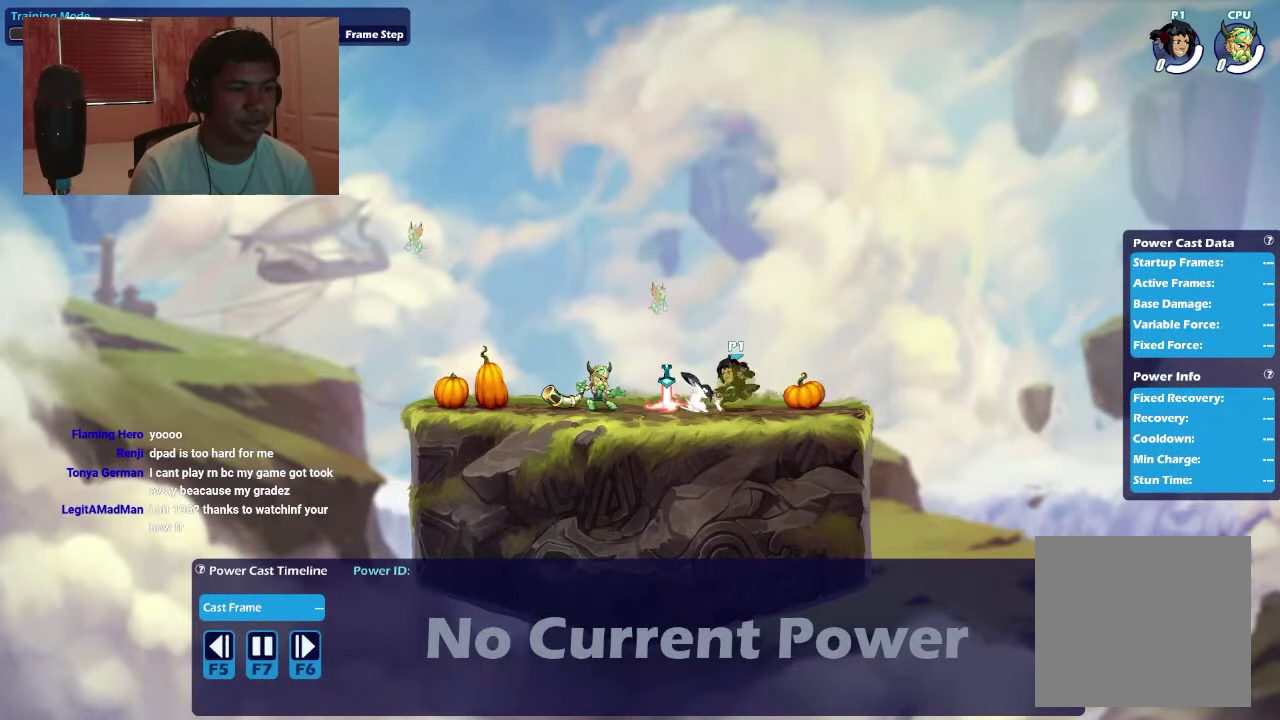
{"dt_ms": 700, "buttons": [], "right_stick": "center", "events": [[100, "CROSS", "up"]]}
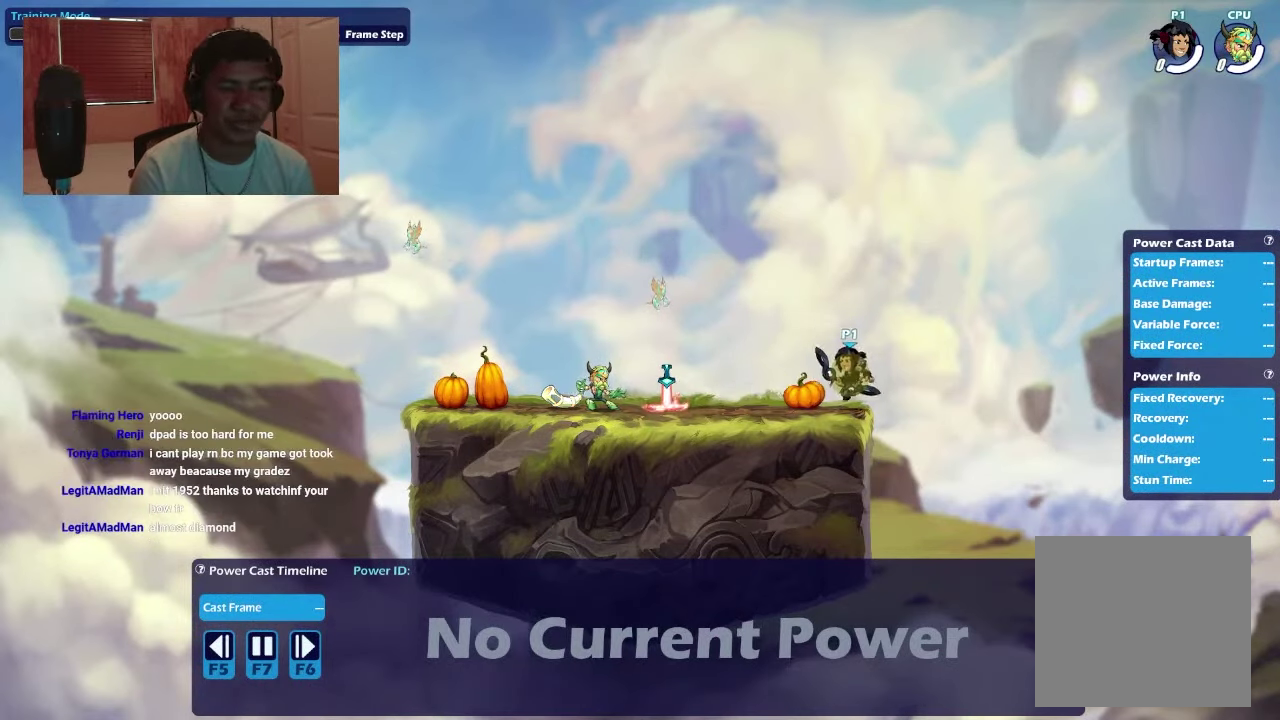
{"dt_ms": 500, "buttons": ["DPAD_LEFT"], "right_stick": "center", "events": [[167, "DPAD_LEFT", "down"]]}
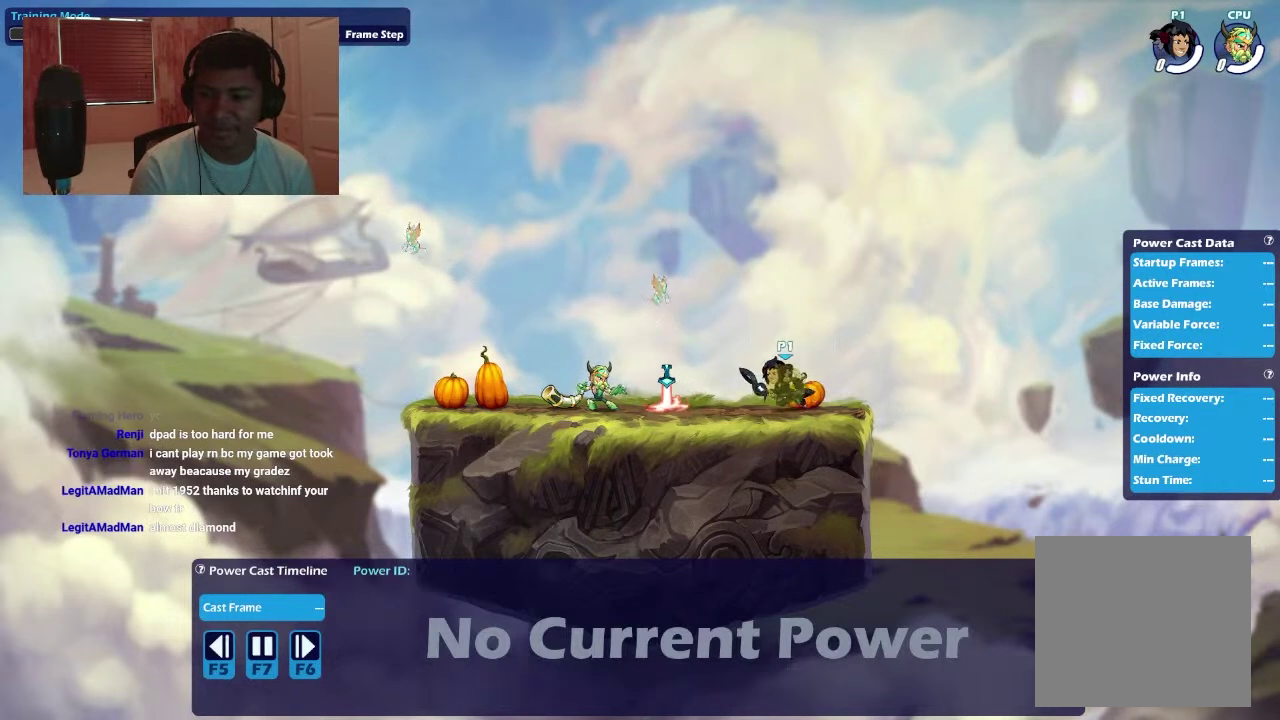
{"dt_ms": 400, "buttons": [], "right_stick": "center", "events": [[267, "DPAD_LEFT", "up"], [300, "DPAD_RIGHT", "down"], [400, "DPAD_RIGHT", "up"]]}
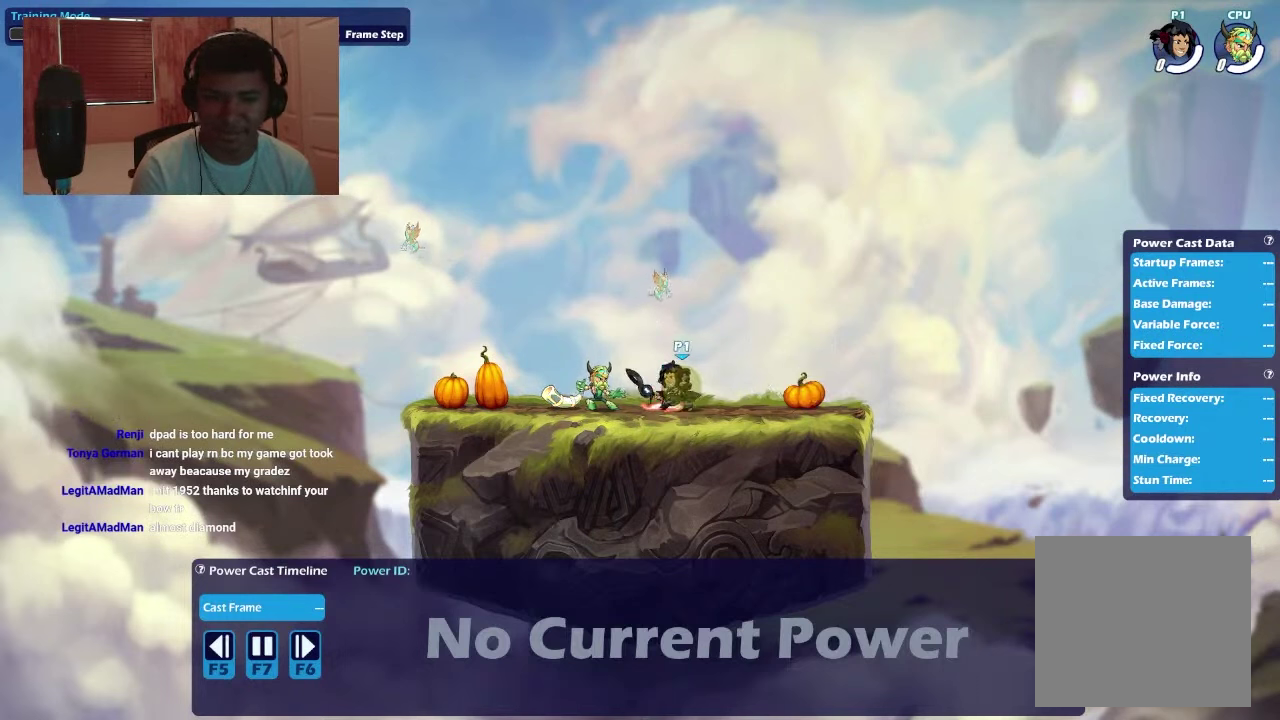
{"dt_ms": 600, "buttons": [], "right_stick": "center", "events": [[167, "CROSS", "down"], [234, "CROSS", "up"]]}
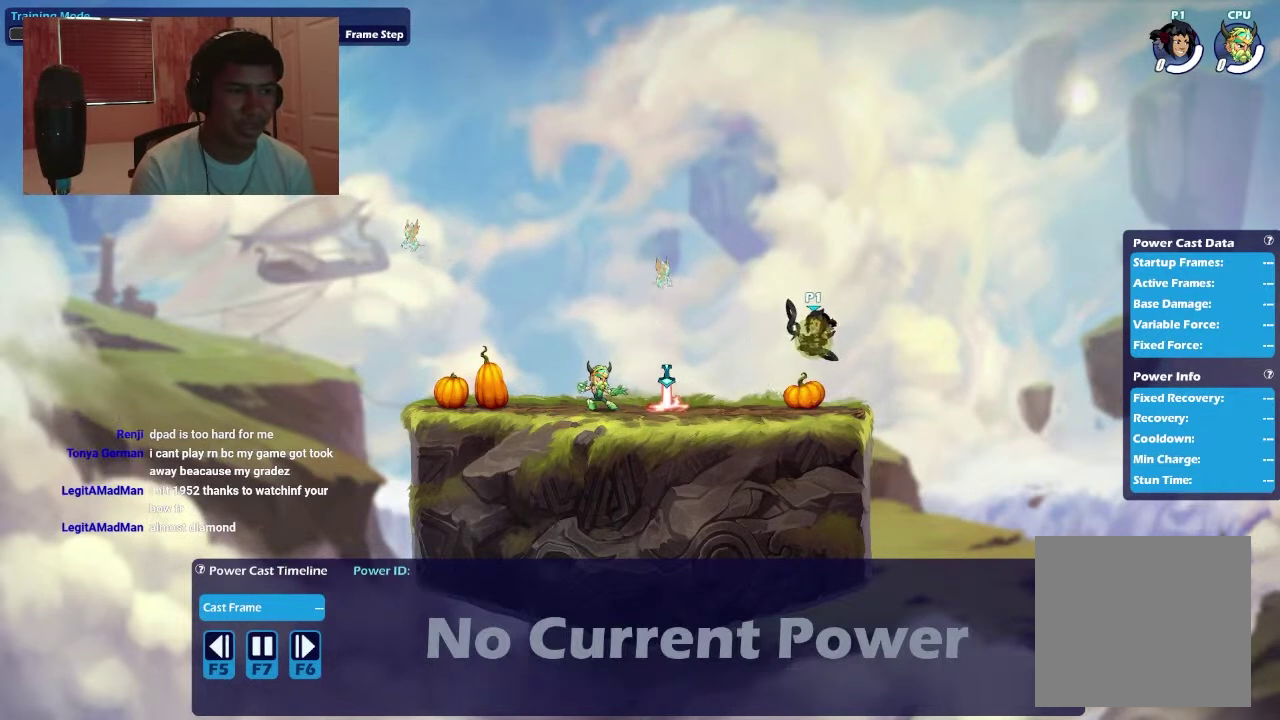
{"dt_ms": 500, "buttons": [], "right_stick": "center", "events": []}
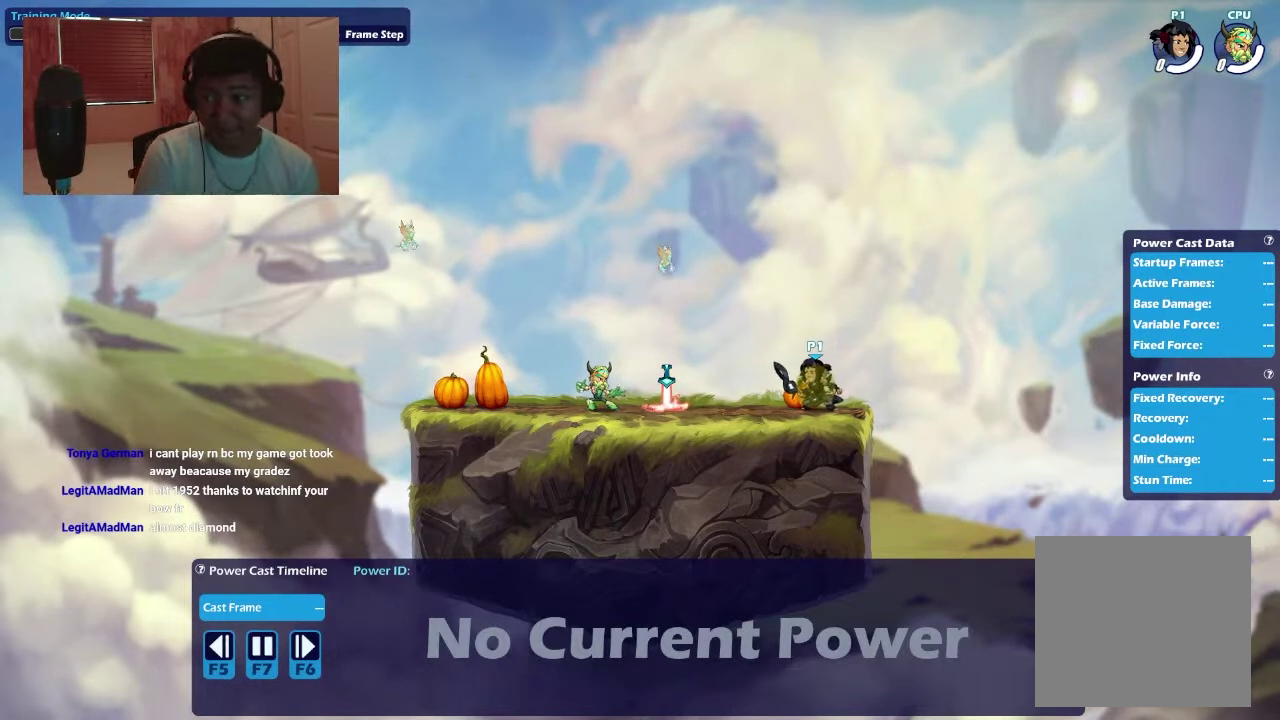
{"dt_ms": 500, "buttons": [], "right_stick": "center", "events": []}
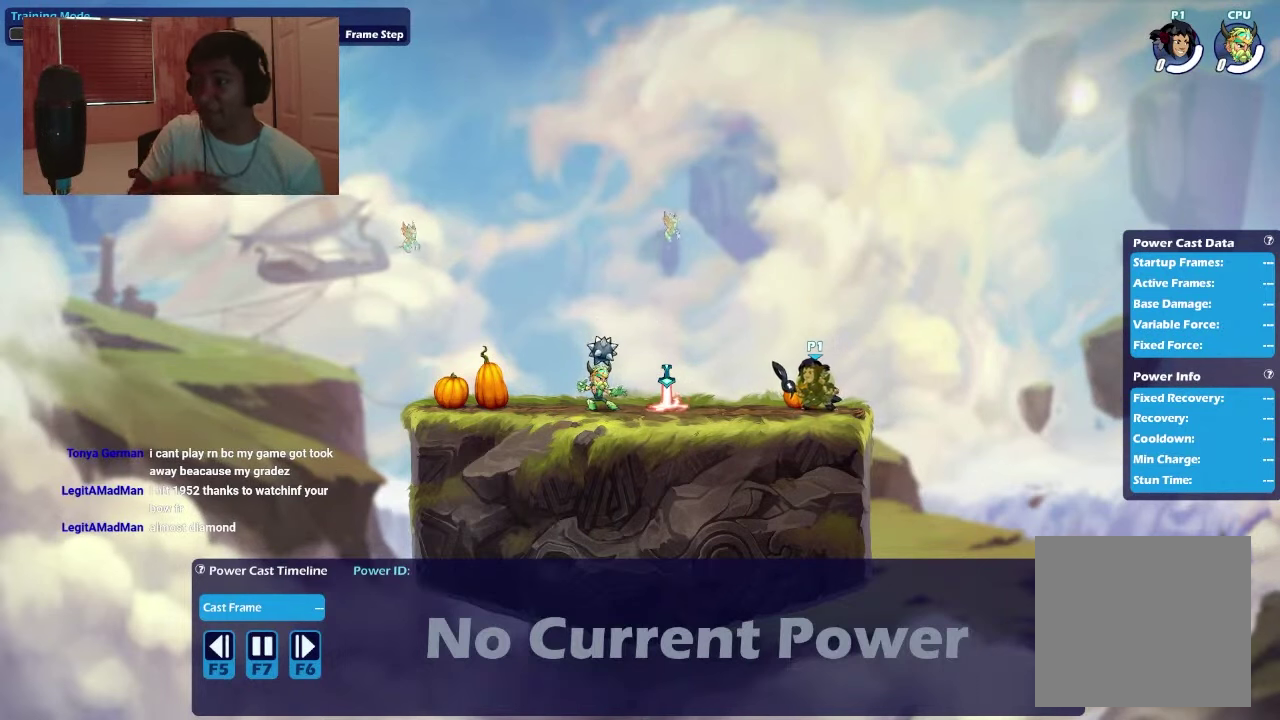
{"dt_ms": 500, "buttons": [], "right_stick": "center", "events": []}
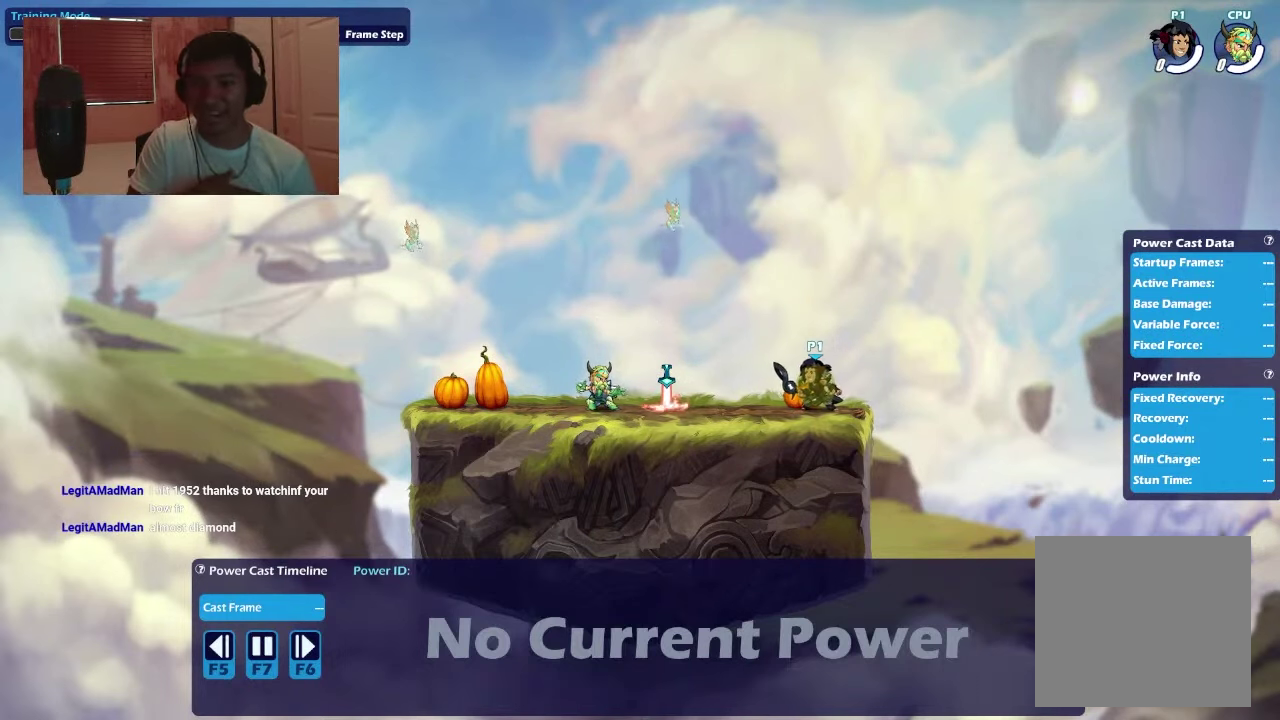
{"dt_ms": 500, "buttons": [], "right_stick": "center", "events": []}
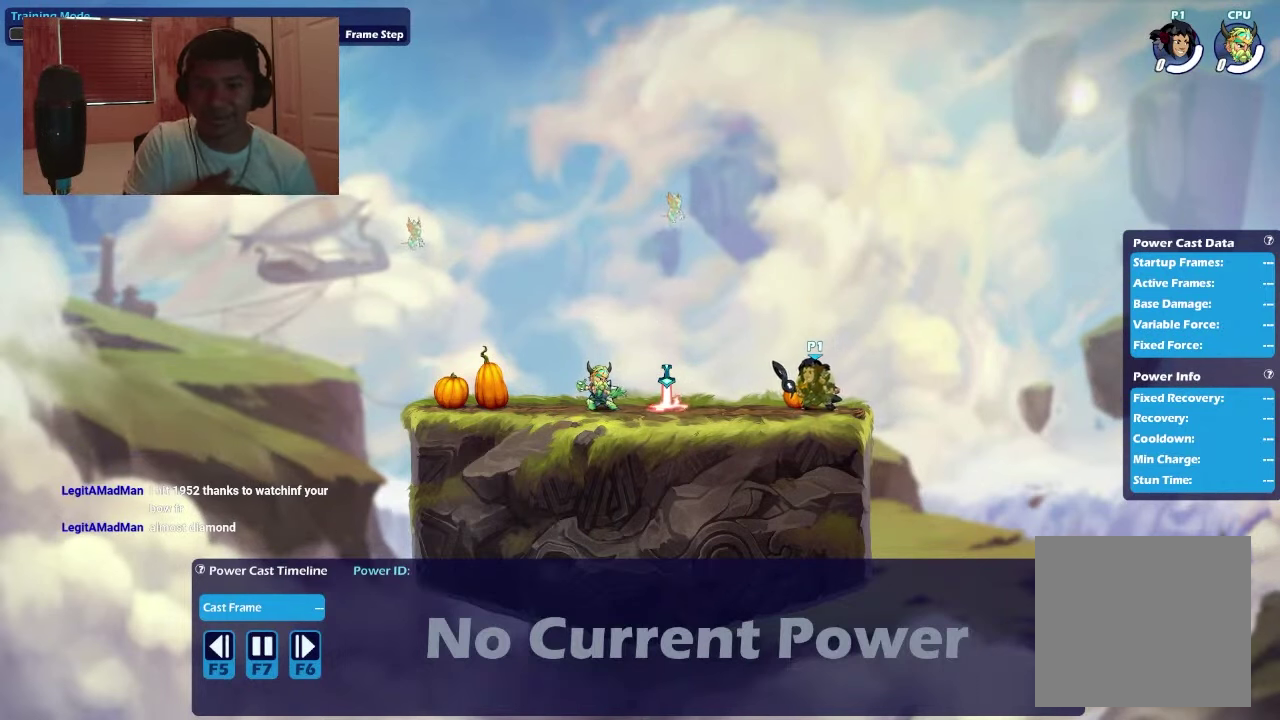
{"dt_ms": 500, "buttons": [], "right_stick": "center", "events": []}
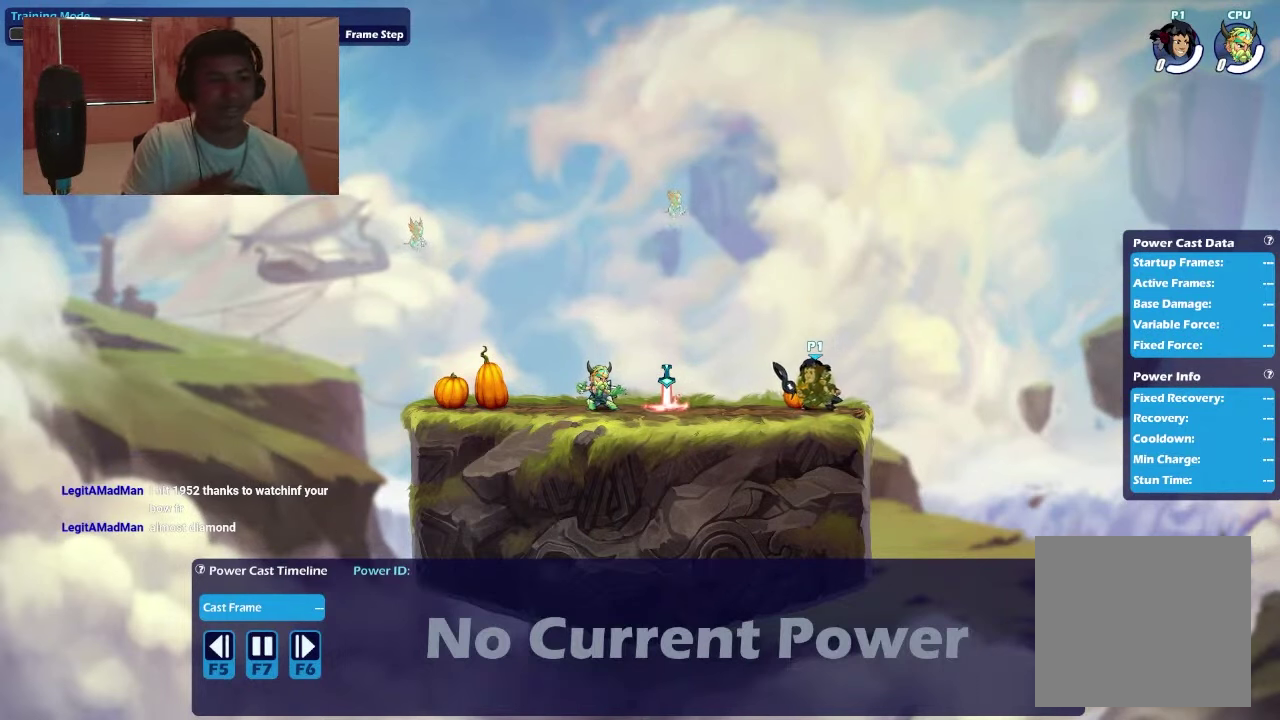
{"dt_ms": 500, "buttons": [], "right_stick": "center", "events": []}
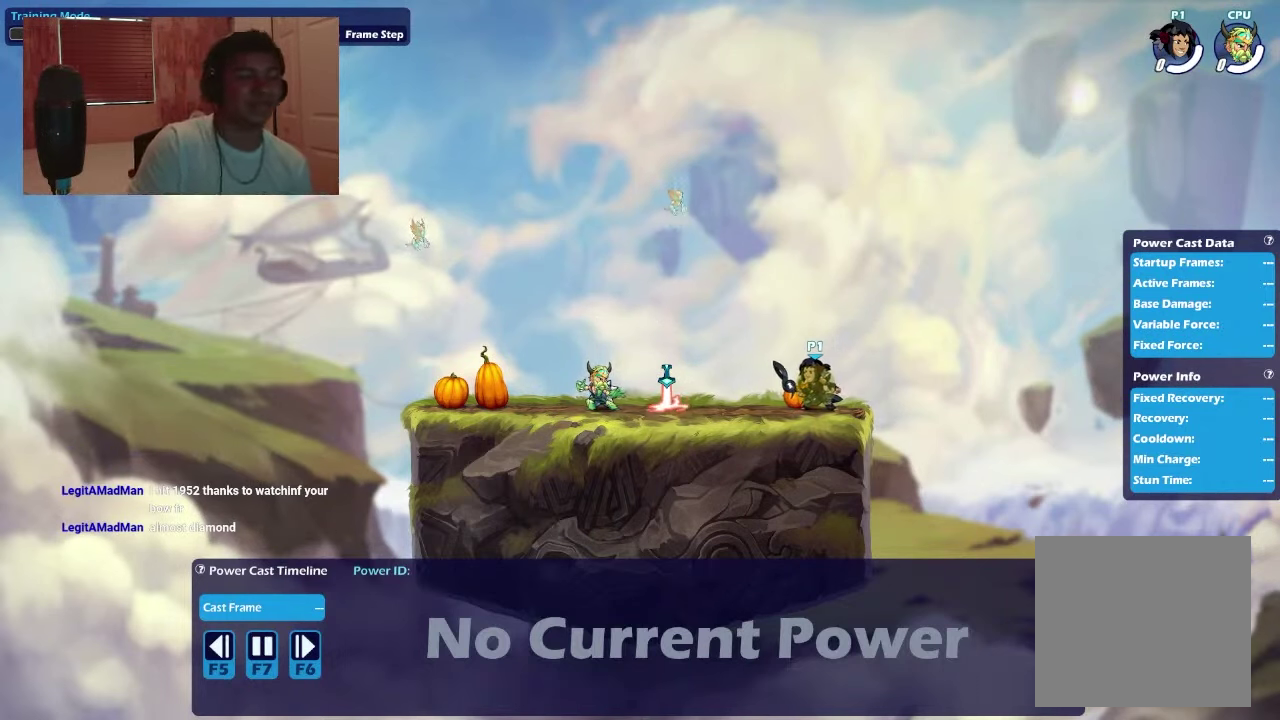
{"dt_ms": 500, "buttons": ["DPAD_LEFT"], "right_stick": "center", "events": [[234, "DPAD_LEFT", "down"]]}
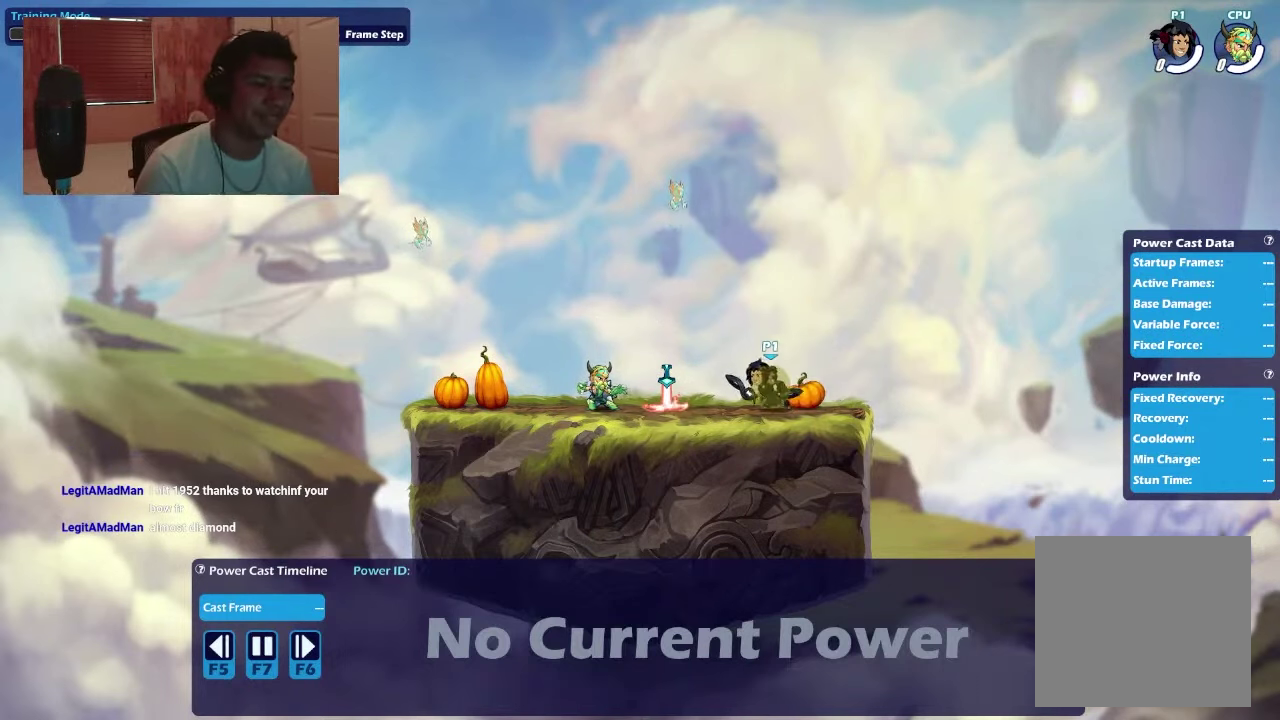
{"dt_ms": 300, "buttons": ["DPAD_RIGHT"], "right_stick": "center", "events": [[167, "DPAD_LEFT", "up"], [167, "DPAD_RIGHT", "down"]]}
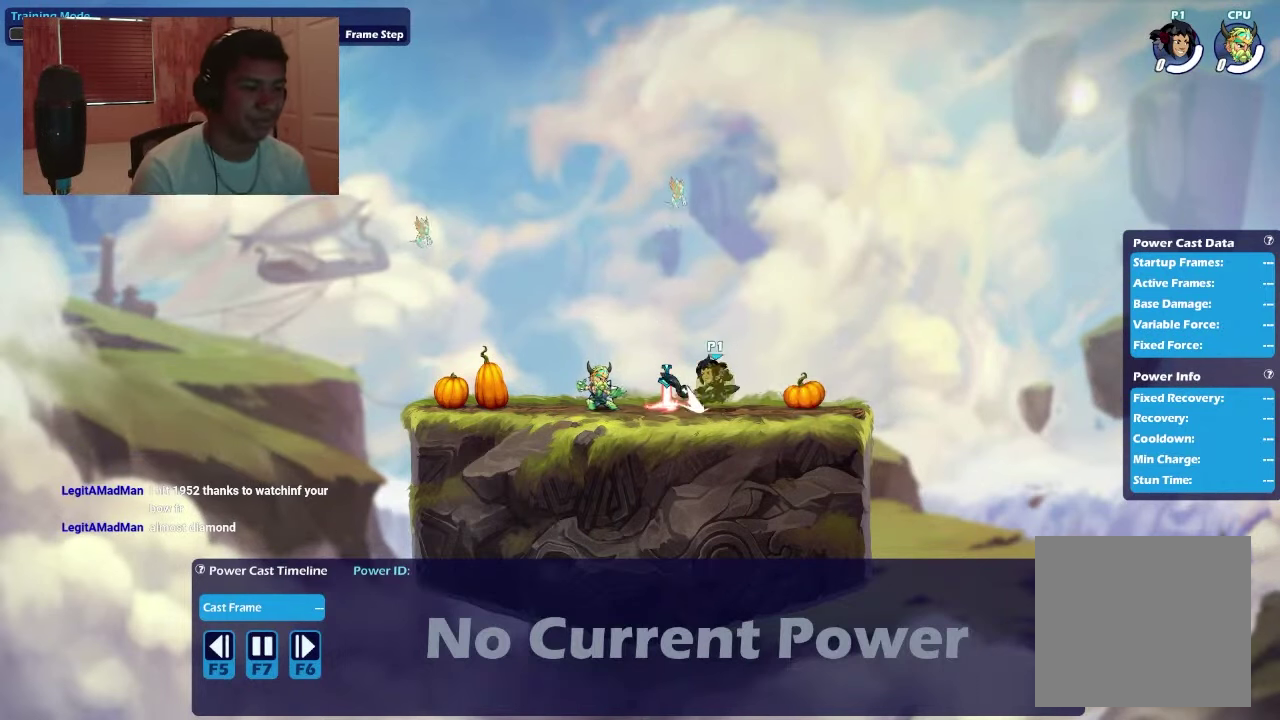
{"dt_ms": 700, "buttons": ["DPAD_LEFT"], "right_stick": "center", "events": [[34, "CROSS", "down"], [34, "DPAD_RIGHT", "up"], [100, "CROSS", "up"], [533, "DPAD_LEFT", "down"]]}
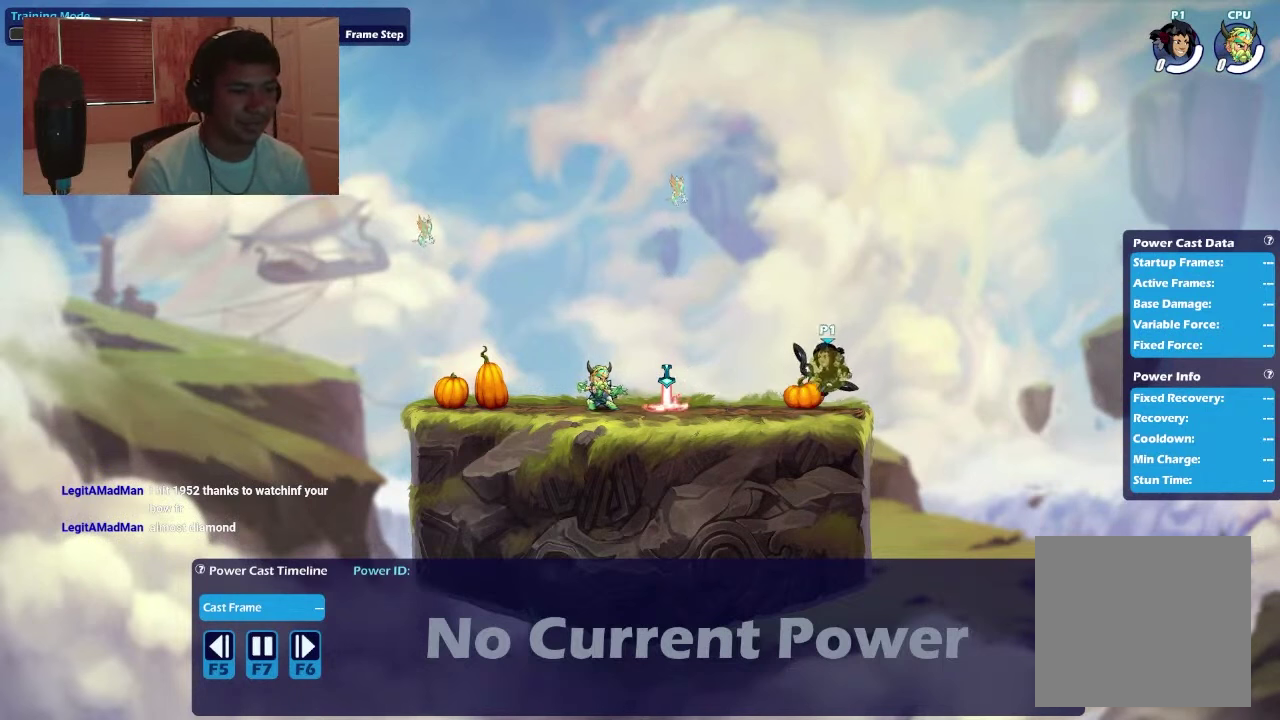
{"dt_ms": 600, "buttons": ["CROSS"], "right_stick": "center", "events": [[433, "DPAD_LEFT", "up"], [433, "DPAD_RIGHT", "down"], [600, "CROSS", "down"], [600, "DPAD_RIGHT", "up"]]}
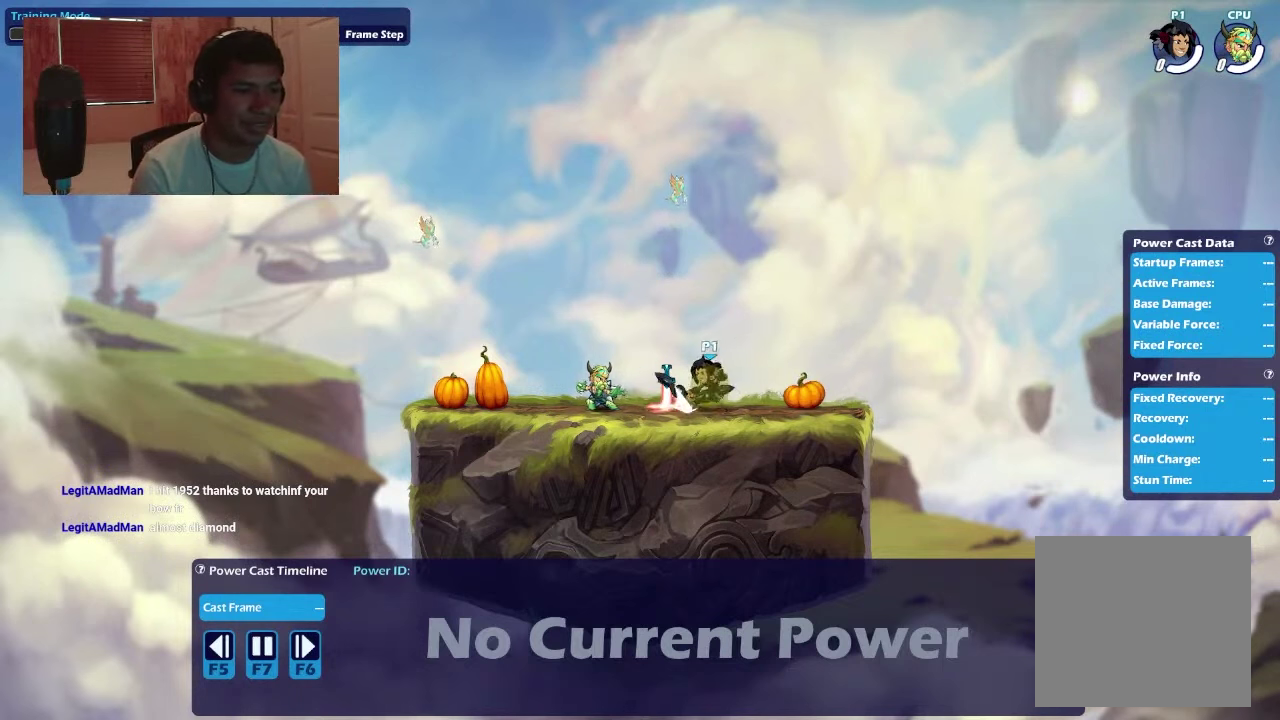
{"dt_ms": 400, "buttons": [], "right_stick": "center", "events": [[66, "CROSS", "up"]]}